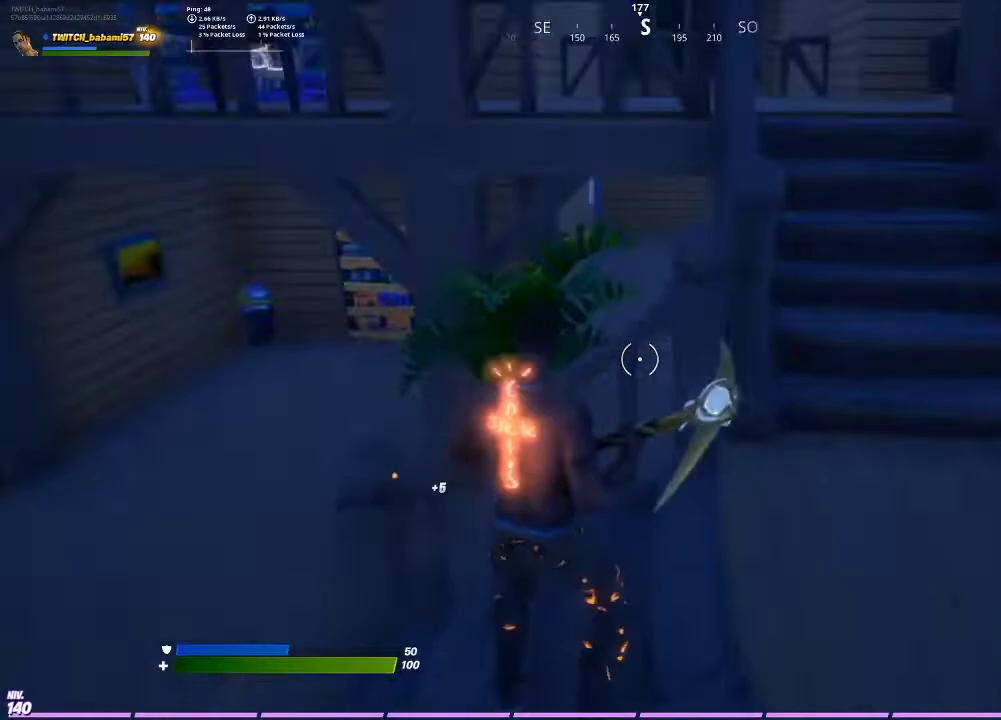
Gameplay with a controller (PlayStation layout); each line is a JSON object with the inputs held at the frame after it. "events" lists button and stick changes between this image and that frame as [ms after this image, input, new state], when the widget could be followed in between.
{"buttons": [], "left_stick": "up-left", "right_stick": "down-right", "events": [[100, "CROSS", "up"], [267, "right_stick", "down"], [400, "right_stick", "down-right"]]}
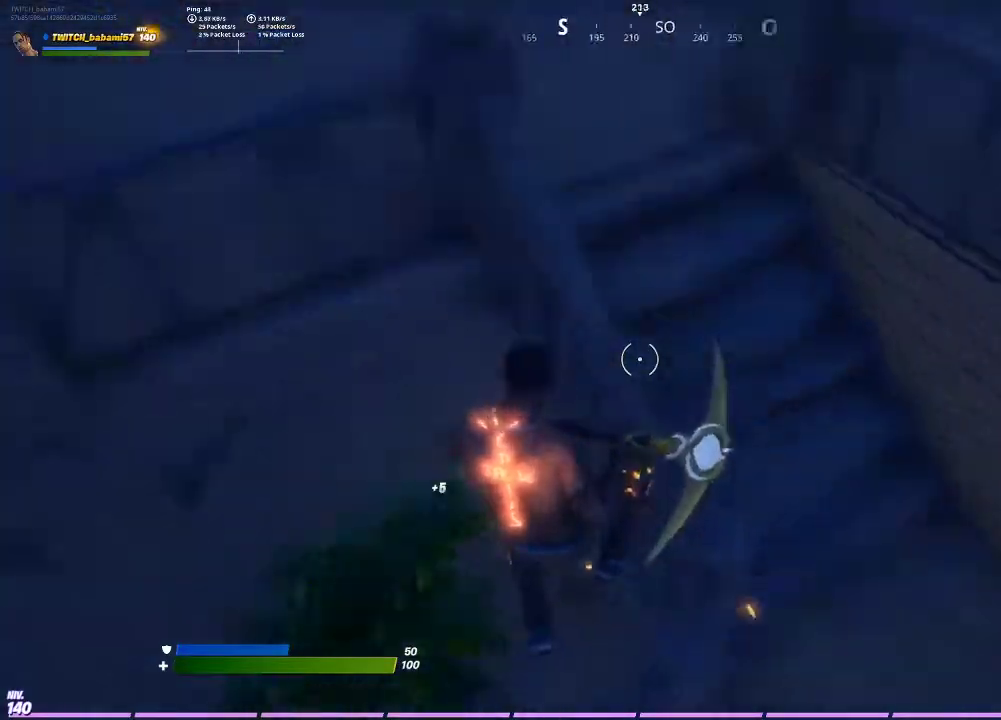
{"buttons": [], "left_stick": "up", "right_stick": "center", "events": [[33, "right_stick", "right"], [333, "right_stick", "center"], [500, "left_stick", "up"]]}
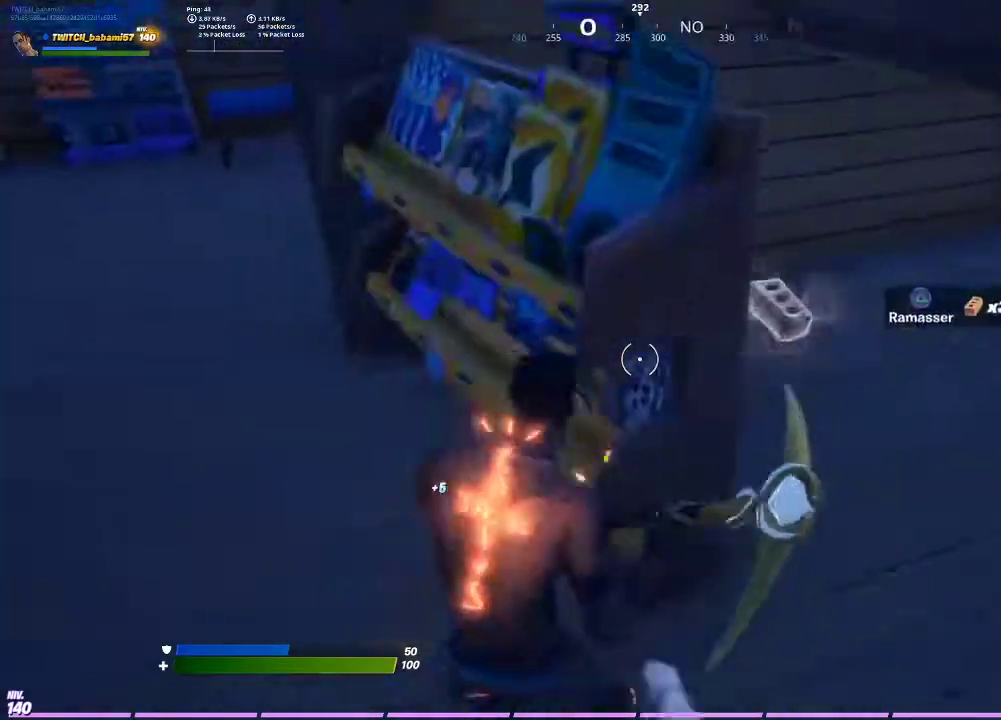
{"buttons": [], "left_stick": "right", "right_stick": "up-right", "events": [[67, "R2", "down"], [167, "R2", "up"], [333, "left_stick", "right"], [400, "right_stick", "up-right"]]}
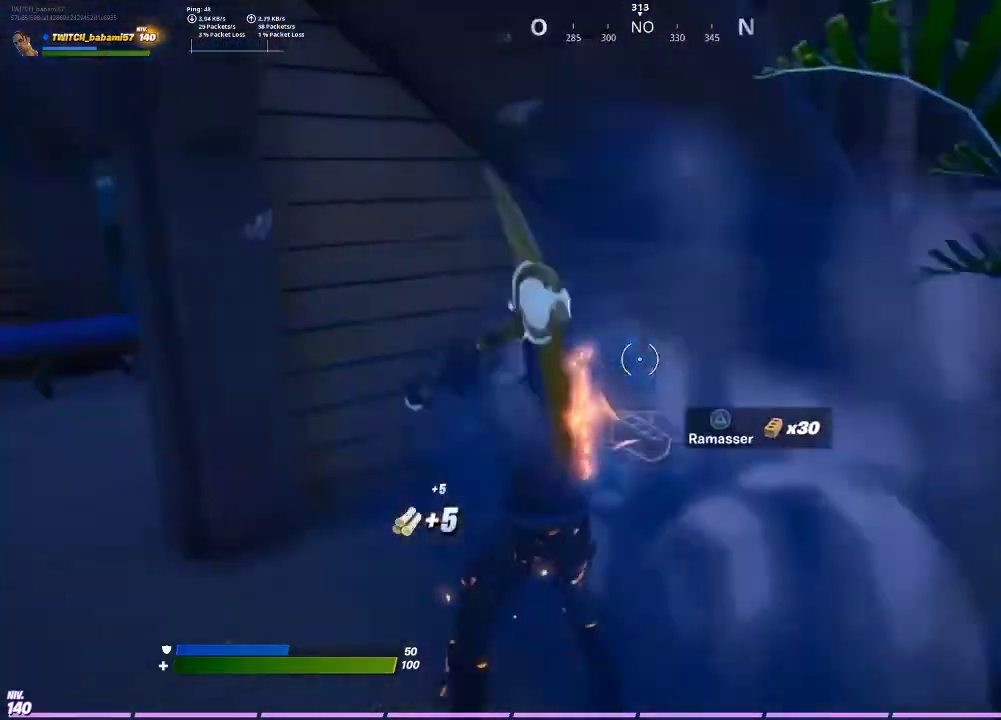
{"buttons": [], "left_stick": "right", "right_stick": "center", "events": [[33, "right_stick", "center"], [67, "left_stick", "down"], [200, "TRIANGLE", "down"], [300, "TRIANGLE", "up"], [367, "left_stick", "down-right"], [400, "TRIANGLE", "down"], [467, "left_stick", "right"], [500, "TRIANGLE", "up"]]}
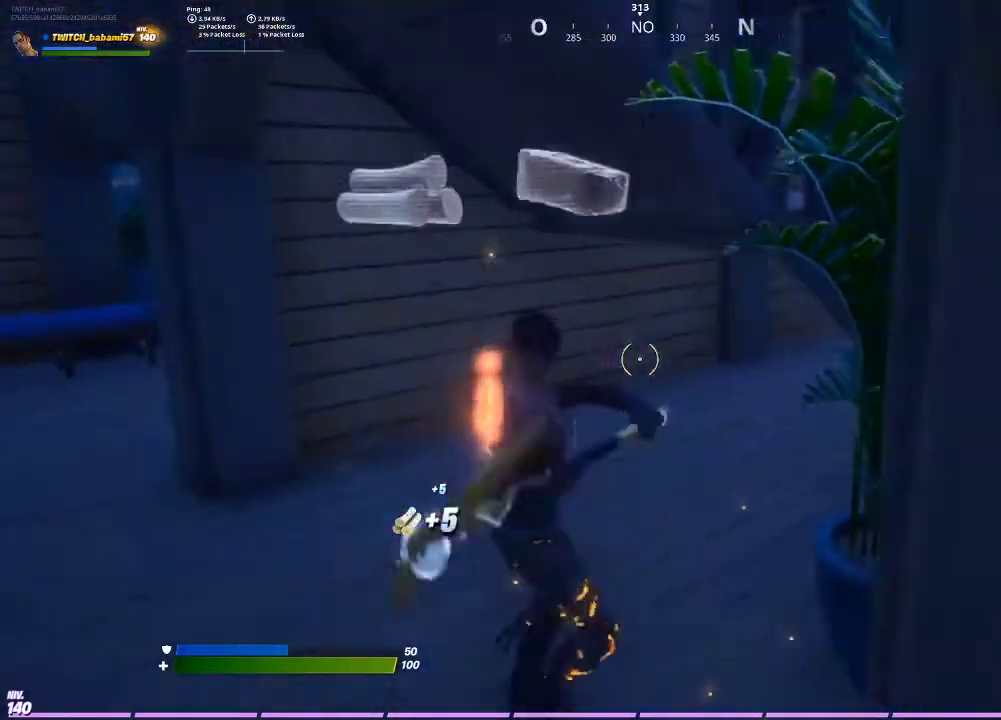
{"buttons": [], "left_stick": "up-right", "right_stick": "center", "events": [[33, "right_stick", "up-right"], [200, "right_stick", "center"], [367, "left_stick", "up-right"]]}
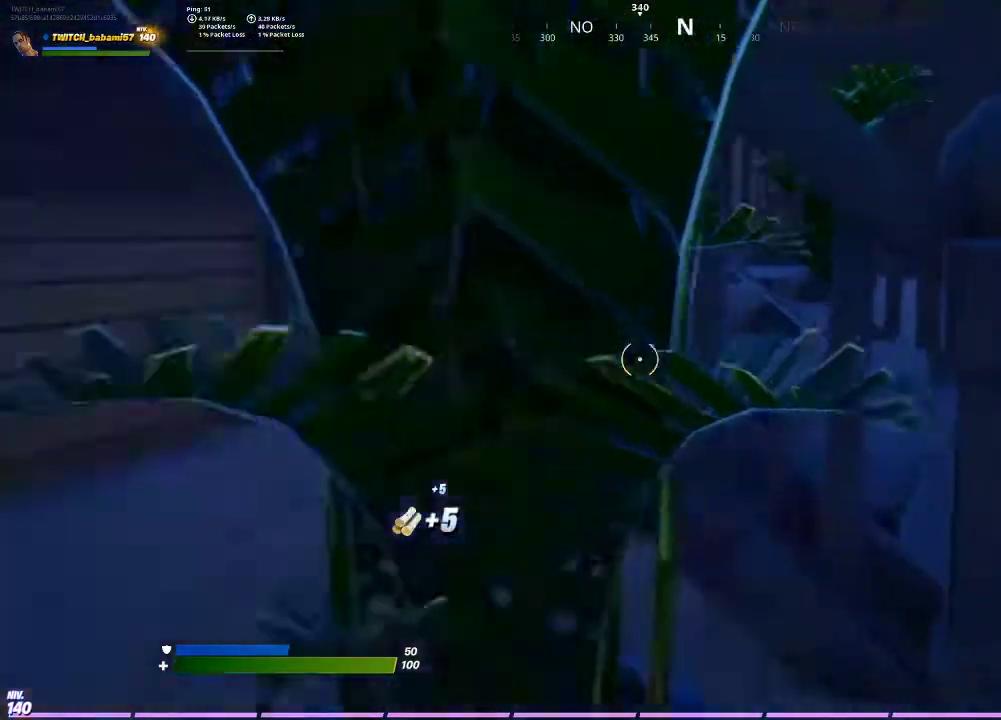
{"buttons": [], "left_stick": "up-right", "right_stick": "up-left", "events": [[133, "CROSS", "down"], [200, "CROSS", "up"], [300, "right_stick", "left"], [367, "right_stick", "up-left"]]}
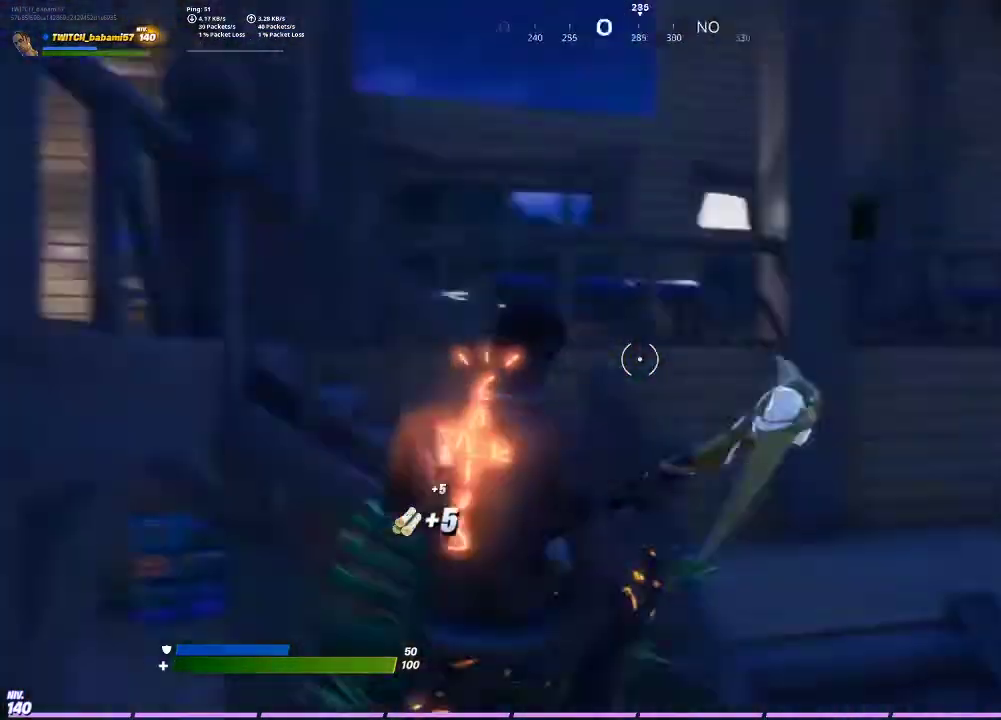
{"buttons": [], "left_stick": "right", "right_stick": "up-left", "events": [[100, "right_stick", "center"], [233, "CIRCLE", "down"], [300, "CIRCLE", "up"], [400, "left_stick", "right"], [433, "right_stick", "up-left"]]}
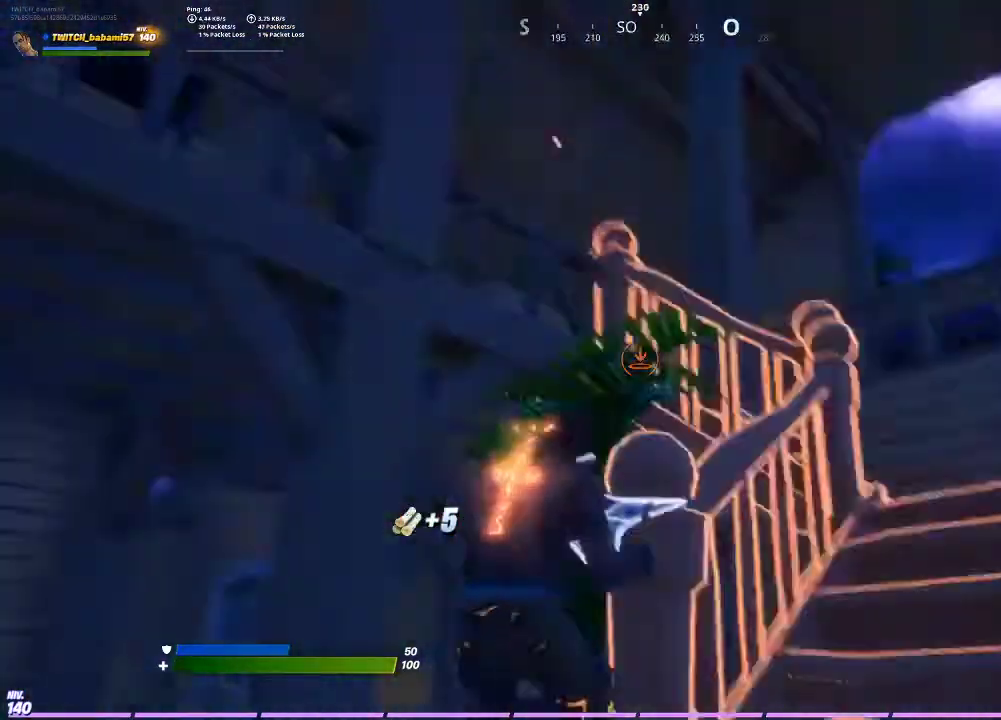
{"buttons": ["CIRCLE"], "left_stick": "right", "right_stick": "center", "events": [[33, "right_stick", "center"], [167, "CIRCLE", "down"], [233, "CIRCLE", "up"], [500, "CIRCLE", "down"]]}
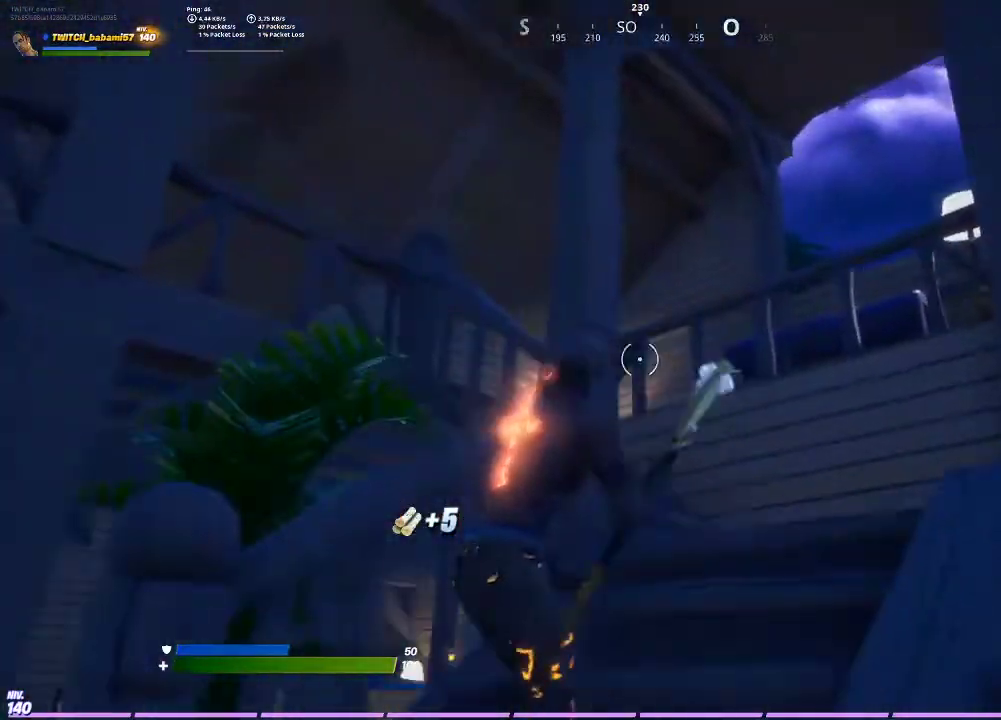
{"buttons": ["R2"], "left_stick": "up", "right_stick": "up", "events": [[67, "CIRCLE", "up"], [67, "left_stick", "up-right"], [100, "L2", "down"], [167, "CIRCLE", "down"], [200, "L2", "up"], [233, "CIRCLE", "up"], [367, "left_stick", "up"], [367, "right_stick", "left"], [400, "L3", "down"], [433, "R2", "down"], [467, "right_stick", "up"], [500, "L3", "up"]]}
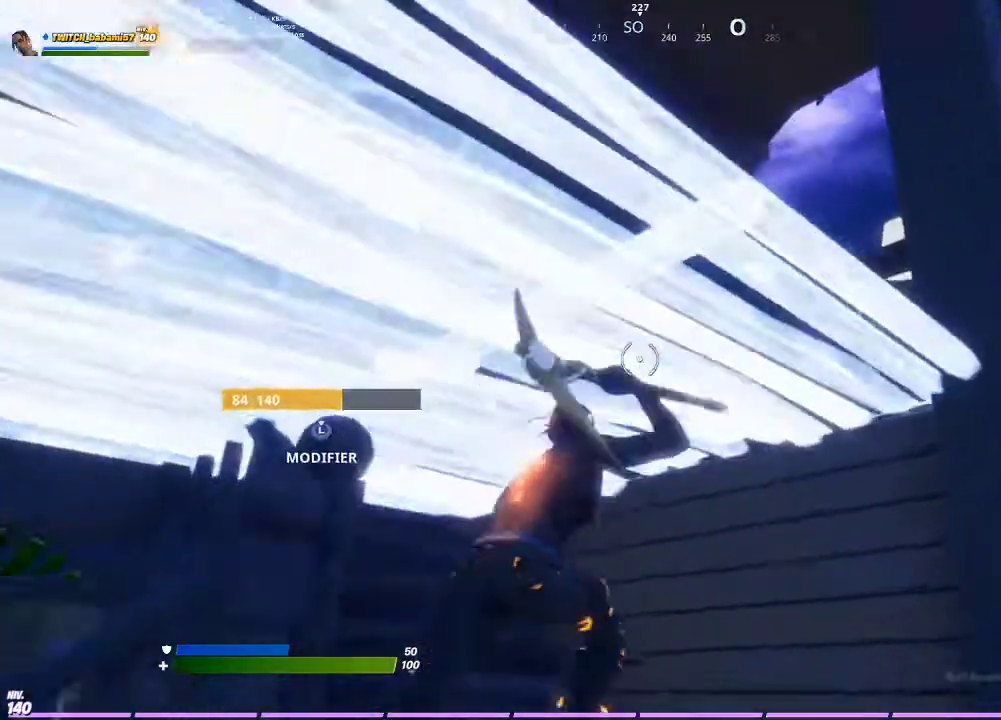
{"buttons": [], "left_stick": "up-right", "right_stick": "center", "events": [[33, "right_stick", "down"], [67, "L3", "down"], [100, "R2", "up"], [133, "right_stick", "left"], [200, "L3", "up"], [200, "right_stick", "center"], [500, "left_stick", "up-right"]]}
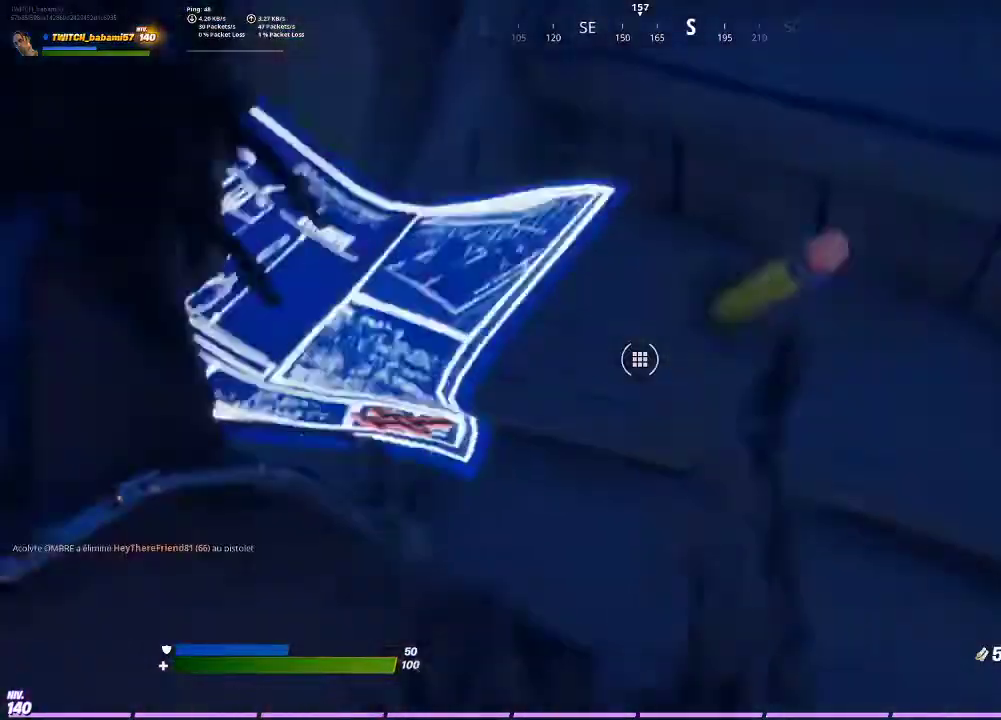
{"buttons": [], "left_stick": "right", "right_stick": "center", "events": [[33, "right_stick", "up"], [133, "left_stick", "down"], [267, "right_stick", "center"], [333, "left_stick", "down-right"], [467, "left_stick", "right"]]}
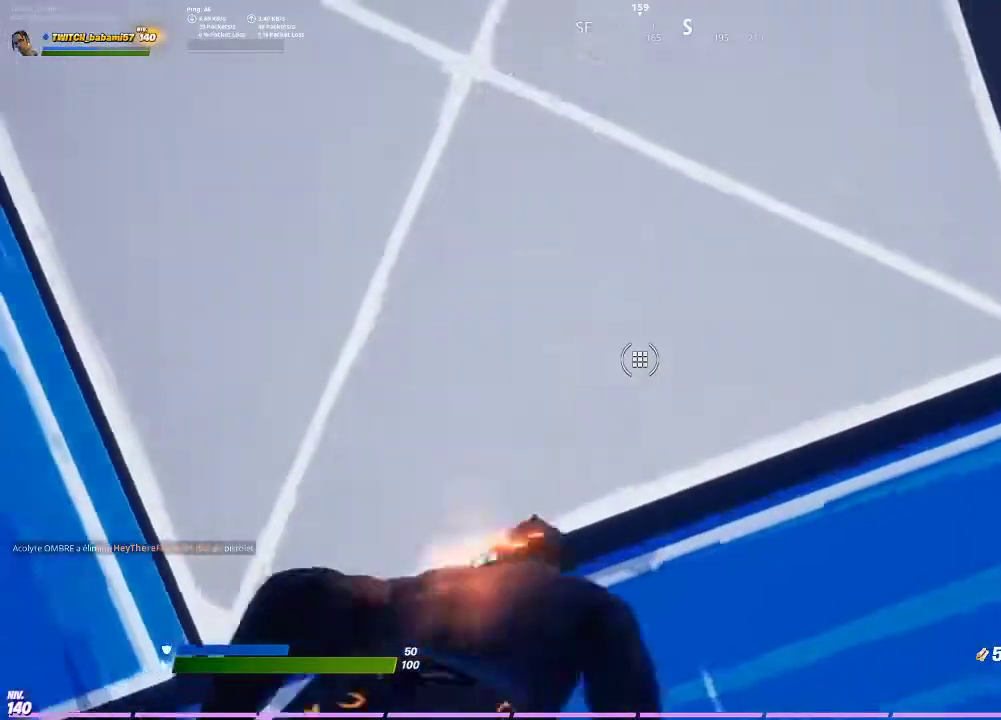
{"buttons": [], "left_stick": "up", "right_stick": "down-left", "events": [[33, "right_stick", "down"], [67, "left_stick", "up-right"], [167, "R2", "down"], [167, "right_stick", "center"], [200, "left_stick", "up"], [367, "L3", "down"], [367, "R2", "up"], [467, "L3", "up"], [500, "right_stick", "down-left"]]}
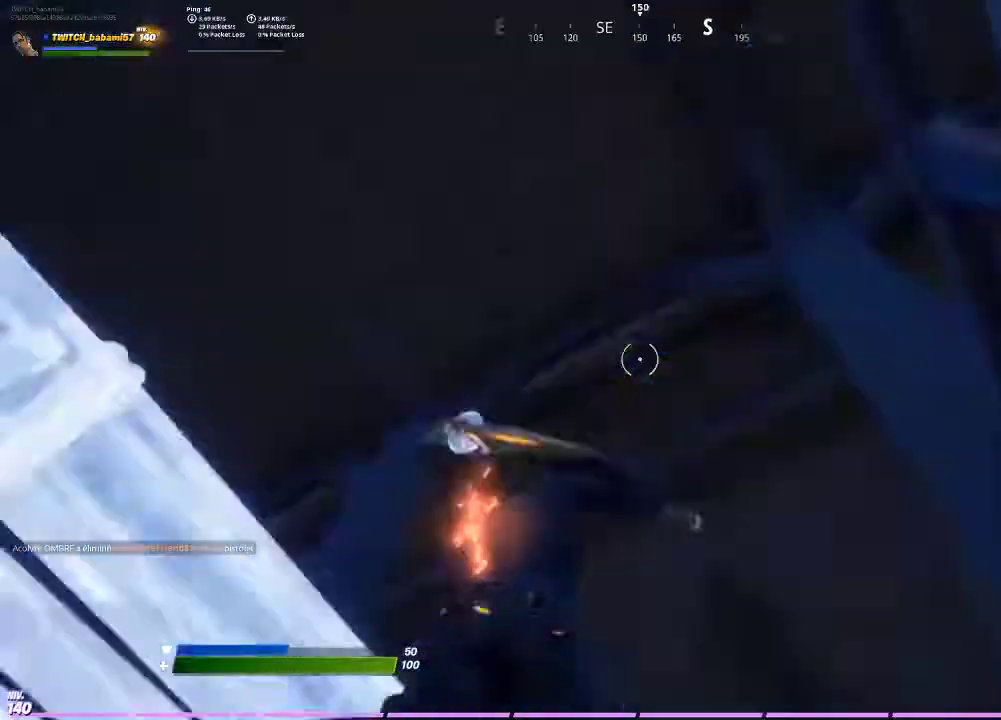
{"buttons": [], "left_stick": "right", "right_stick": "center", "events": [[100, "left_stick", "up-right"], [300, "L3", "down"], [300, "left_stick", "right"], [433, "L3", "up"], [500, "right_stick", "center"]]}
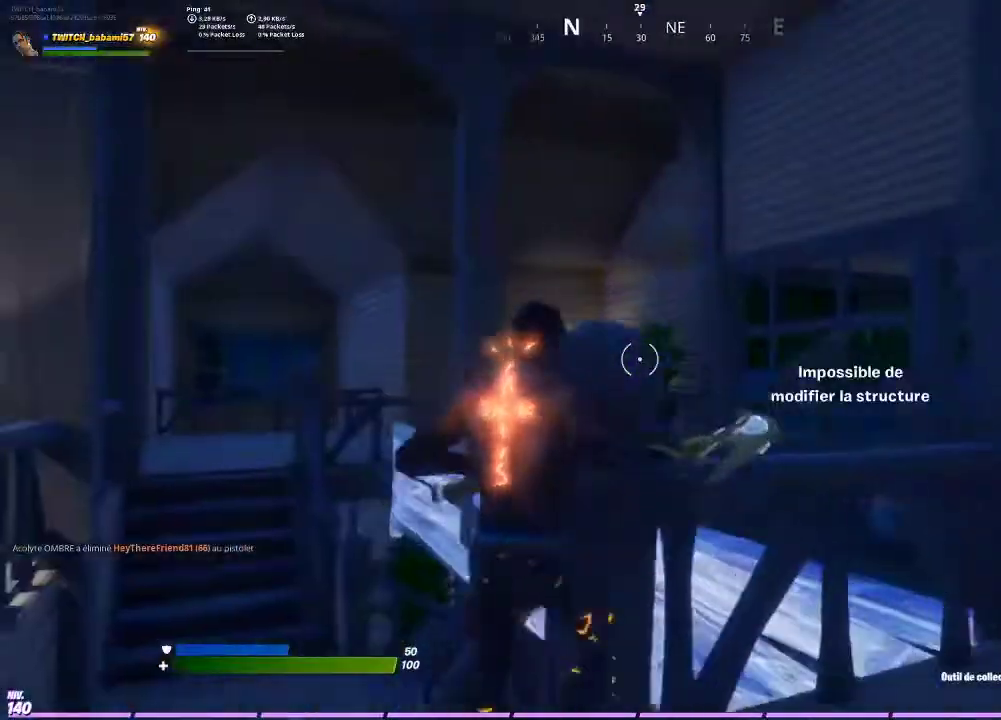
{"buttons": [], "left_stick": "right", "right_stick": "center", "events": [[67, "left_stick", "center"], [100, "right_stick", "down-left"], [233, "left_stick", "down-right"], [333, "right_stick", "center"], [367, "left_stick", "right"]]}
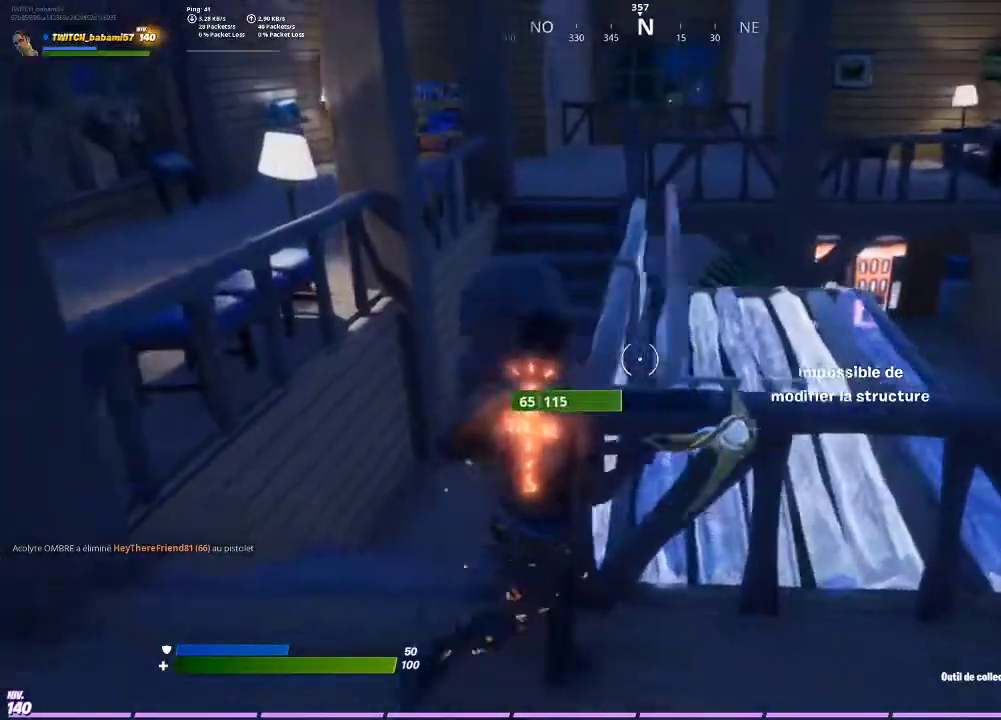
{"buttons": [], "left_stick": "left", "right_stick": "center", "events": [[67, "CROSS", "down"], [133, "CROSS", "up"], [200, "L3", "down"], [233, "left_stick", "down"], [233, "right_stick", "left"], [267, "R3", "down"], [300, "right_stick", "down"], [333, "left_stick", "left"], [367, "R3", "up"], [367, "right_stick", "left"], [433, "L3", "up"], [433, "right_stick", "center"]]}
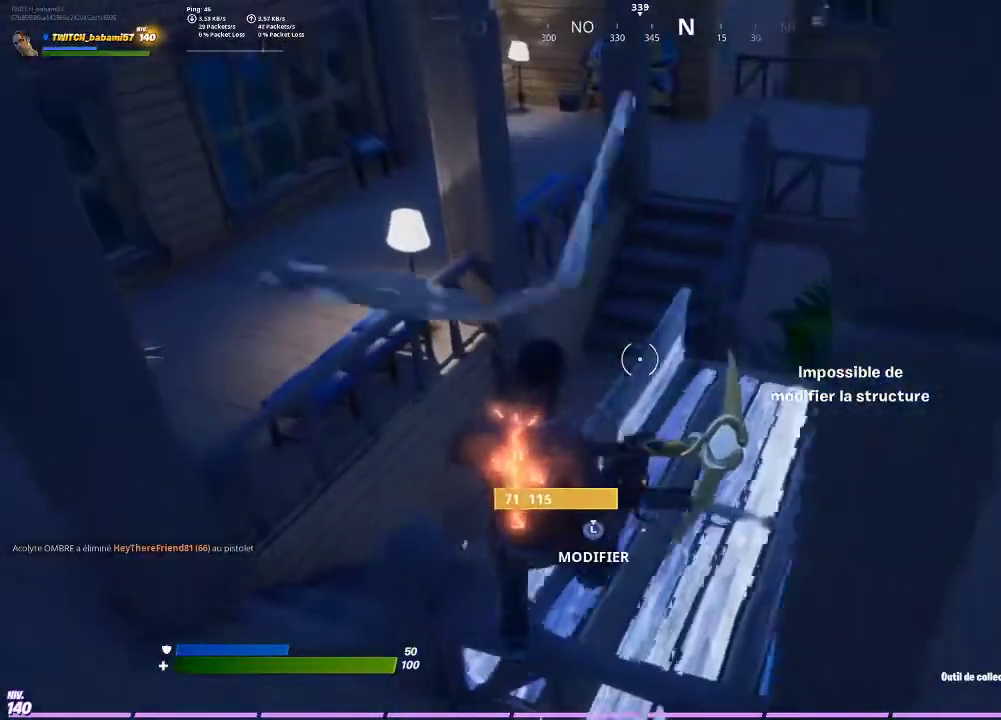
{"buttons": [], "left_stick": "left", "right_stick": "center", "events": [[133, "left_stick", "up-left"], [167, "L3", "down"], [200, "R3", "down"], [267, "L3", "up"], [300, "R3", "up"], [333, "L3", "down"], [367, "left_stick", "left"], [433, "L3", "up"]]}
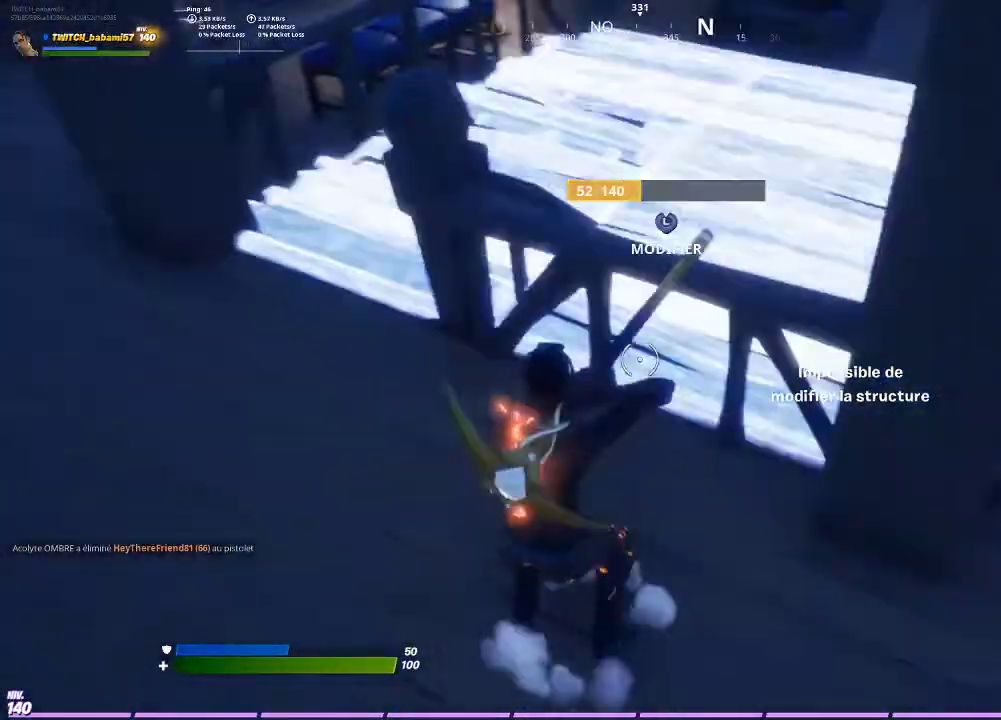
{"buttons": [], "left_stick": "up", "right_stick": "center", "events": [[33, "right_stick", "up-left"], [100, "left_stick", "up-left"], [200, "right_stick", "center"], [367, "left_stick", "up"], [400, "right_stick", "right"], [500, "right_stick", "center"]]}
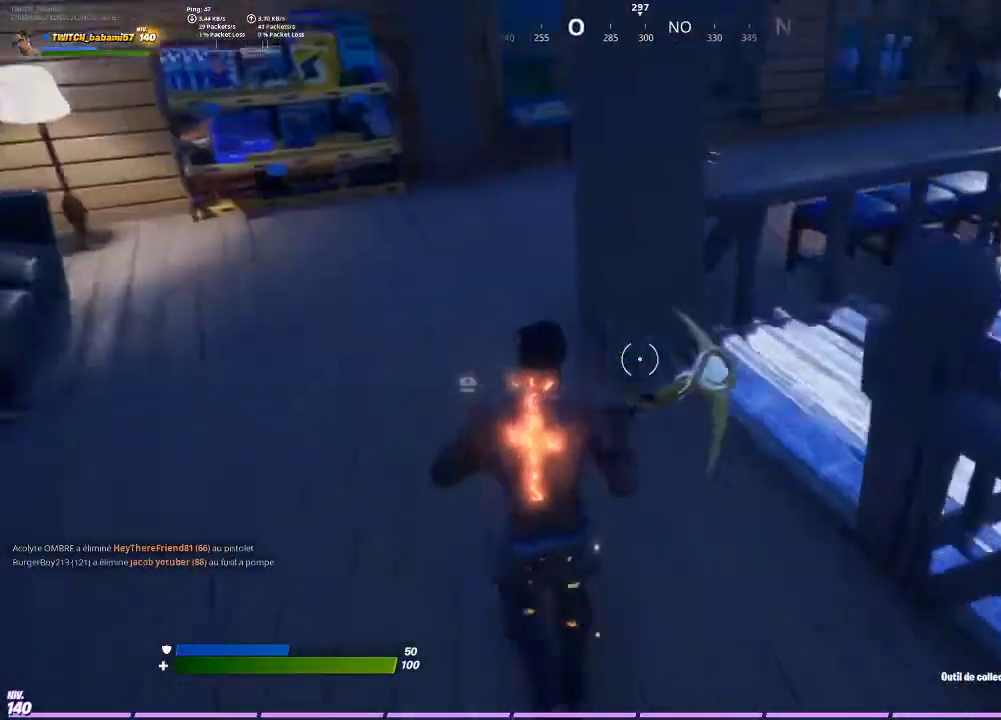
{"buttons": [], "left_stick": "up", "right_stick": "center", "events": [[300, "right_stick", "right"], [400, "right_stick", "center"]]}
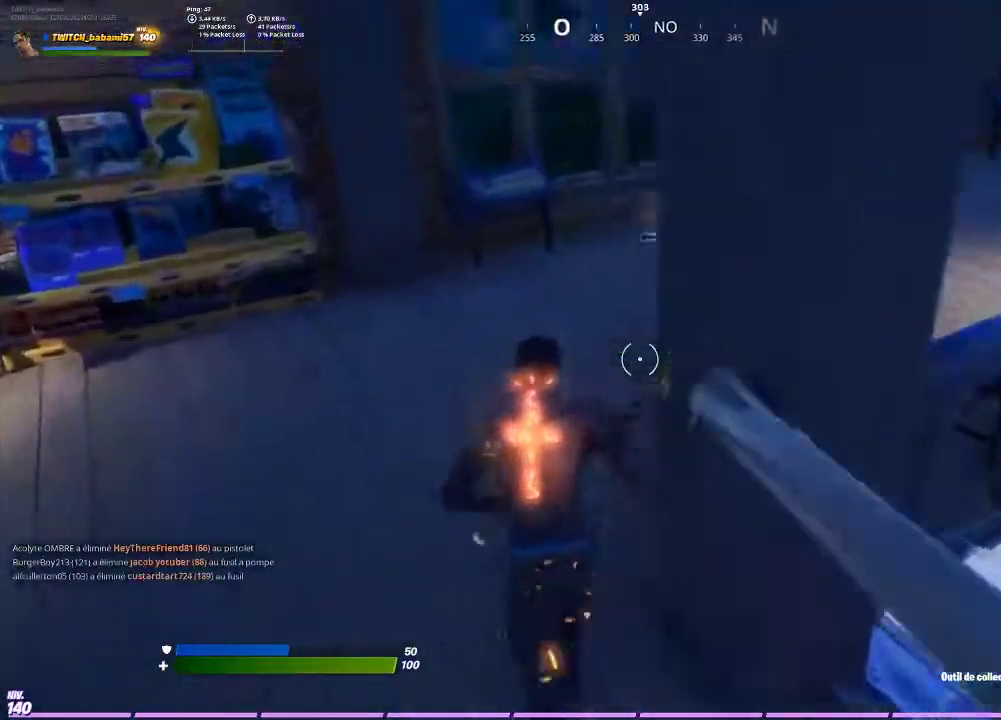
{"buttons": [], "left_stick": "up-left", "right_stick": "left", "events": [[100, "right_stick", "up-right"], [200, "right_stick", "center"], [400, "left_stick", "up-left"], [500, "right_stick", "left"]]}
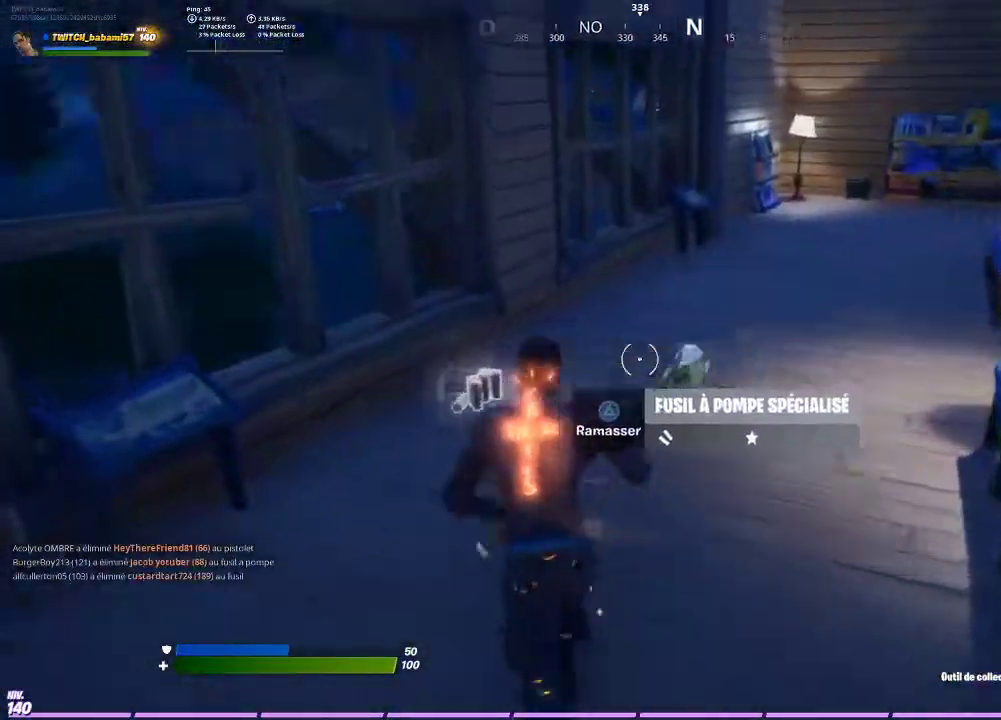
{"buttons": [], "left_stick": "down-left", "right_stick": "left", "events": [[233, "right_stick", "center"], [333, "left_stick", "down-right"], [367, "right_stick", "left"], [500, "left_stick", "down-left"]]}
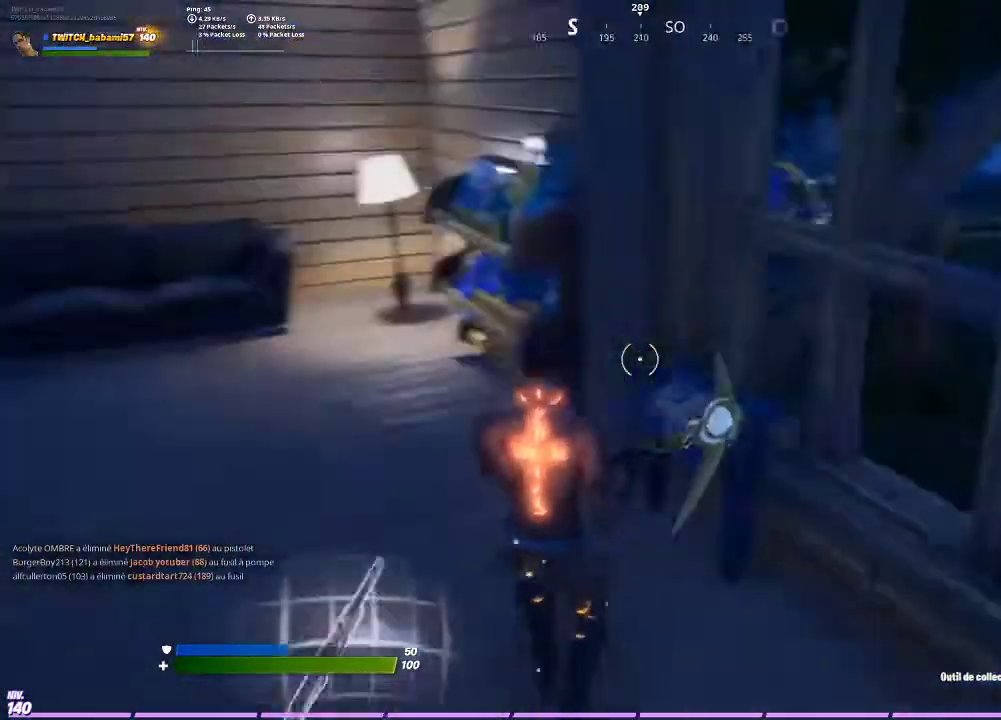
{"buttons": ["R2"], "left_stick": "up", "right_stick": "center", "events": [[100, "left_stick", "up-left"], [100, "right_stick", "center"], [333, "left_stick", "up"], [500, "R2", "down"]]}
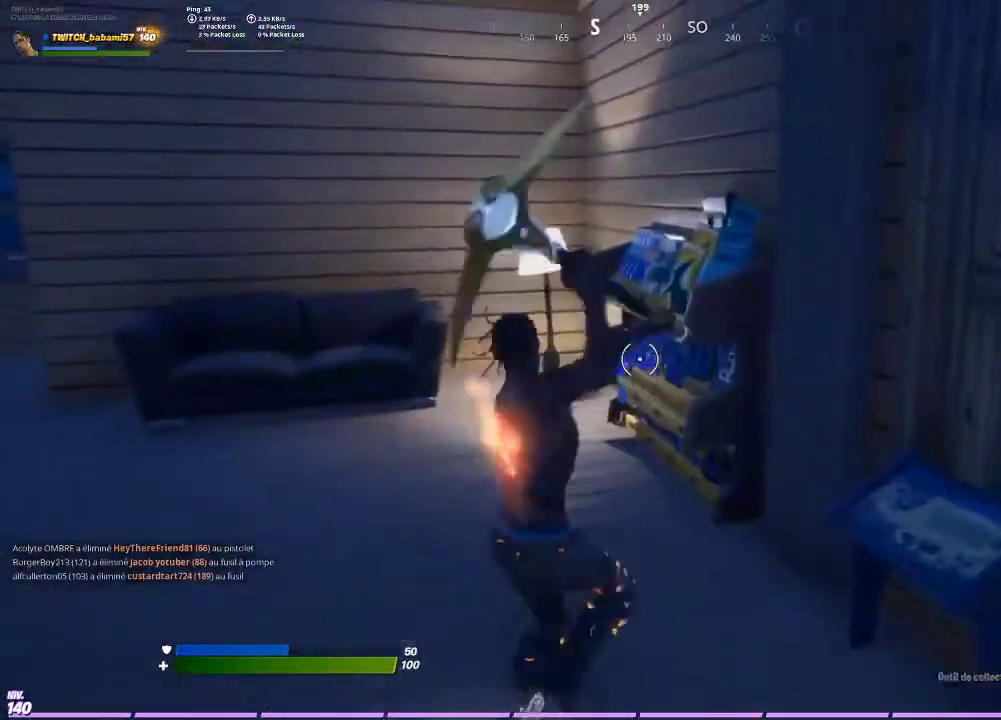
{"buttons": [], "left_stick": "up", "right_stick": "center", "events": [[133, "R2", "up"], [333, "R2", "down"], [333, "right_stick", "left"], [433, "R2", "up"], [467, "right_stick", "center"]]}
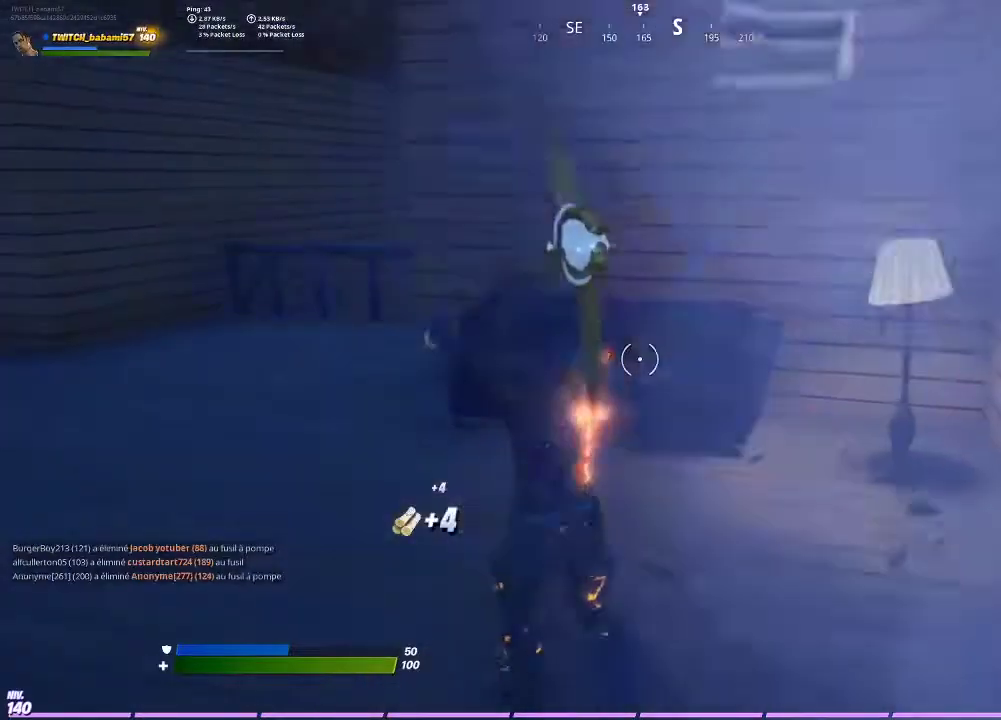
{"buttons": [], "left_stick": "up", "right_stick": "center", "events": [[333, "right_stick", "left"], [400, "R1", "down"], [500, "R1", "up"], [500, "right_stick", "center"]]}
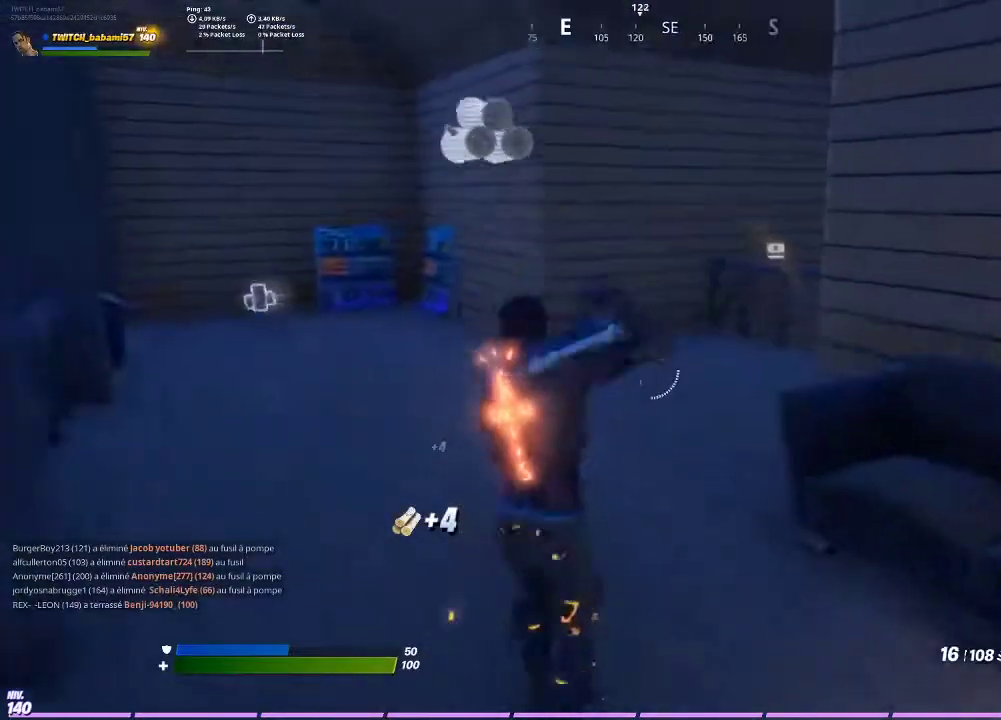
{"buttons": [], "left_stick": "up", "right_stick": "right", "events": [[500, "right_stick", "right"]]}
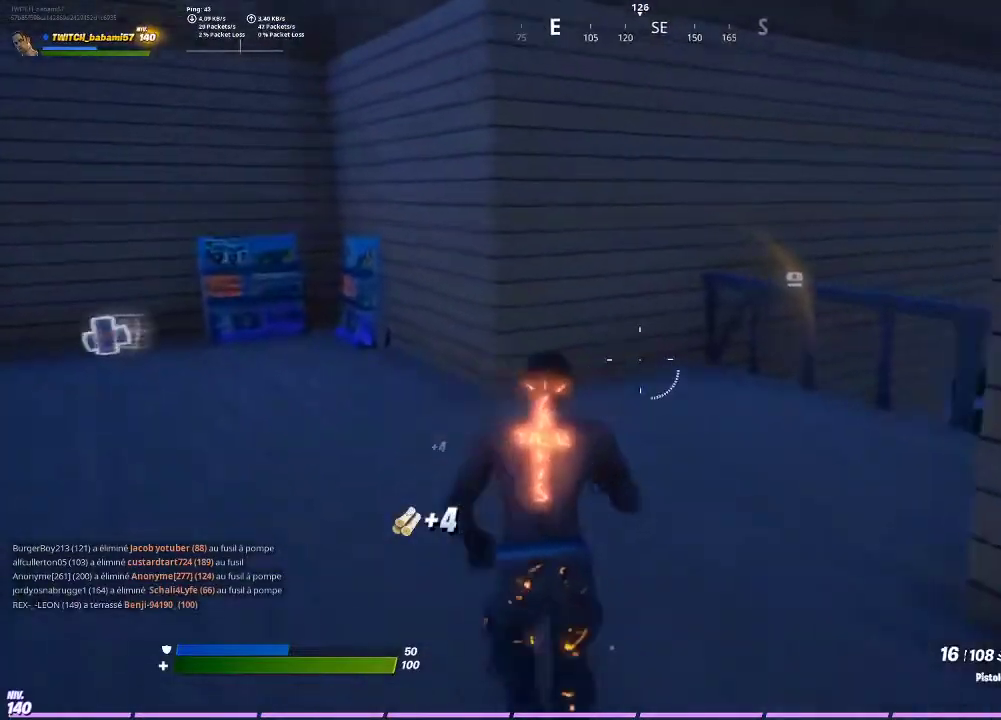
{"buttons": [], "left_stick": "up", "right_stick": "center", "events": [[133, "right_stick", "center"], [300, "right_stick", "right"], [433, "right_stick", "center"]]}
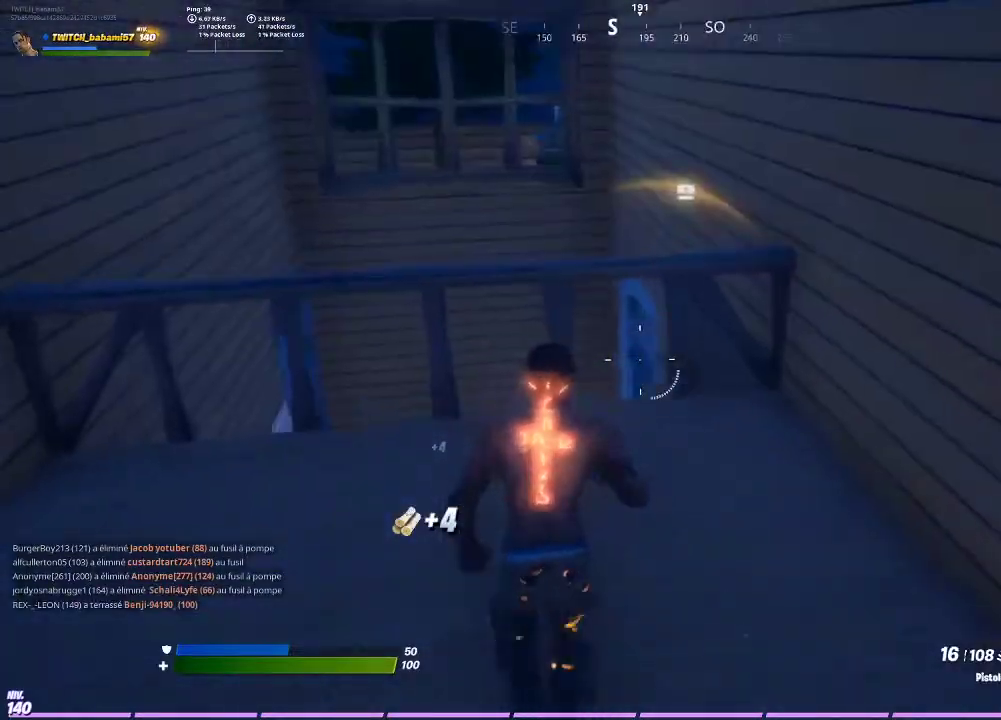
{"buttons": [], "left_stick": "up", "right_stick": "center", "events": [[67, "CROSS", "down"], [167, "CROSS", "up"]]}
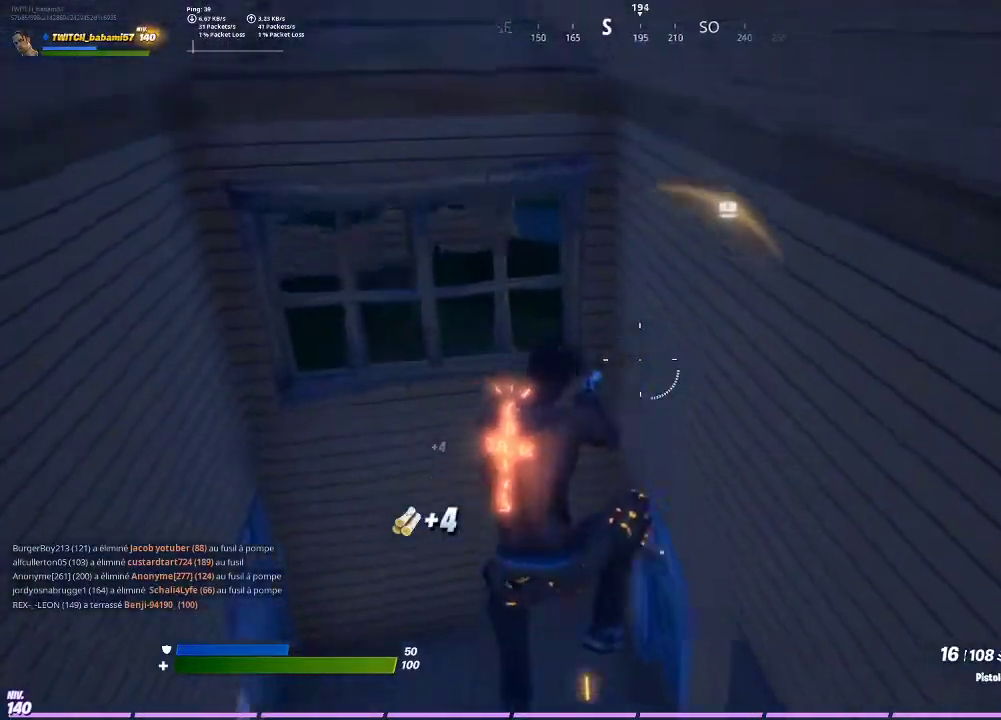
{"buttons": [], "left_stick": "up-left", "right_stick": "center", "events": [[33, "right_stick", "right"], [233, "right_stick", "center"], [300, "left_stick", "up-left"]]}
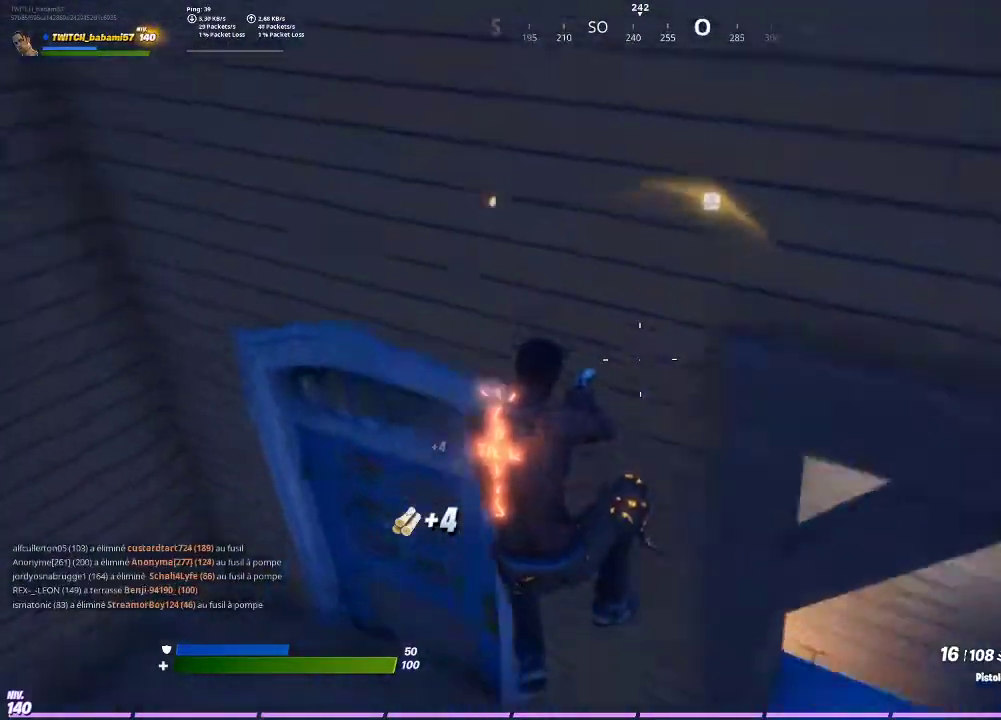
{"buttons": [], "left_stick": "up-left", "right_stick": "center", "events": [[67, "L1", "down"], [133, "L1", "up"], [200, "right_stick", "right"], [367, "right_stick", "center"]]}
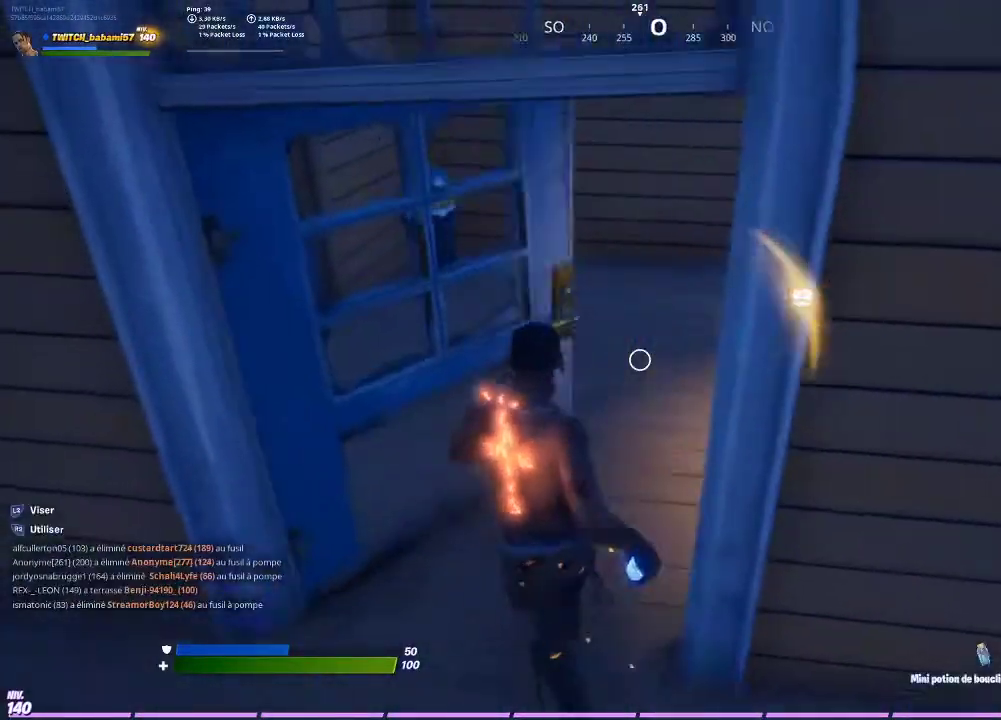
{"buttons": ["SQUARE"], "left_stick": "up", "right_stick": "center", "events": [[67, "right_stick", "right"], [233, "R1", "down"], [233, "right_stick", "center"], [333, "R1", "up"], [467, "left_stick", "up"], [500, "SQUARE", "down"]]}
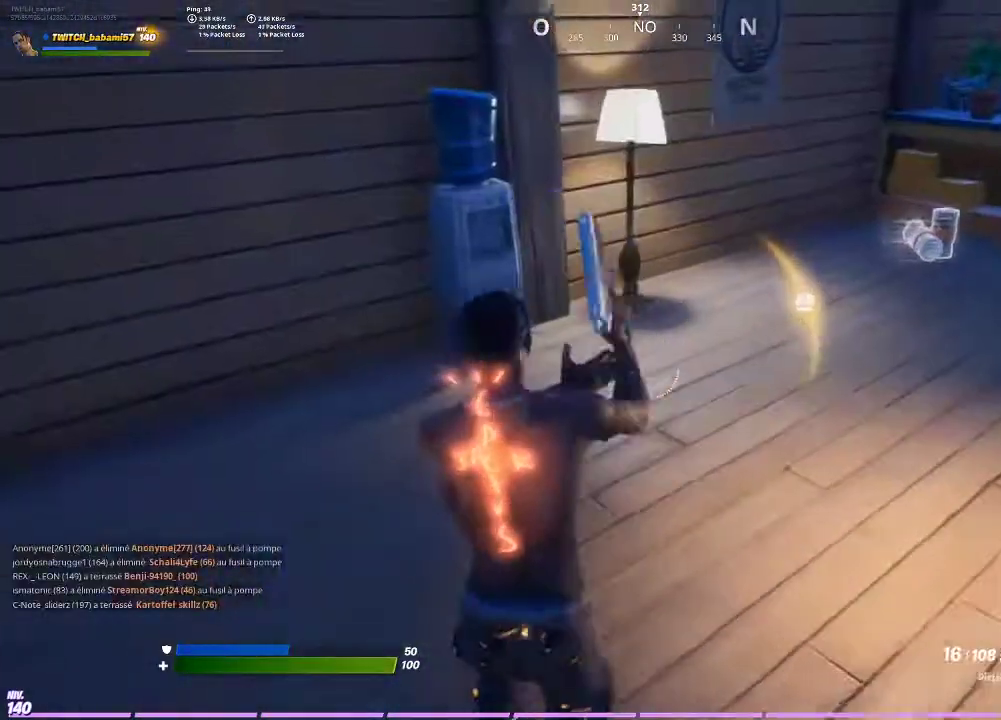
{"buttons": ["TRIANGLE"], "left_stick": "down-left", "right_stick": "center", "events": [[33, "left_stick", "up-right"], [67, "SQUARE", "up"], [133, "left_stick", "right"], [233, "left_stick", "down-right"], [233, "right_stick", "down-right"], [467, "TRIANGLE", "down"], [467, "right_stick", "center"], [500, "left_stick", "down-left"]]}